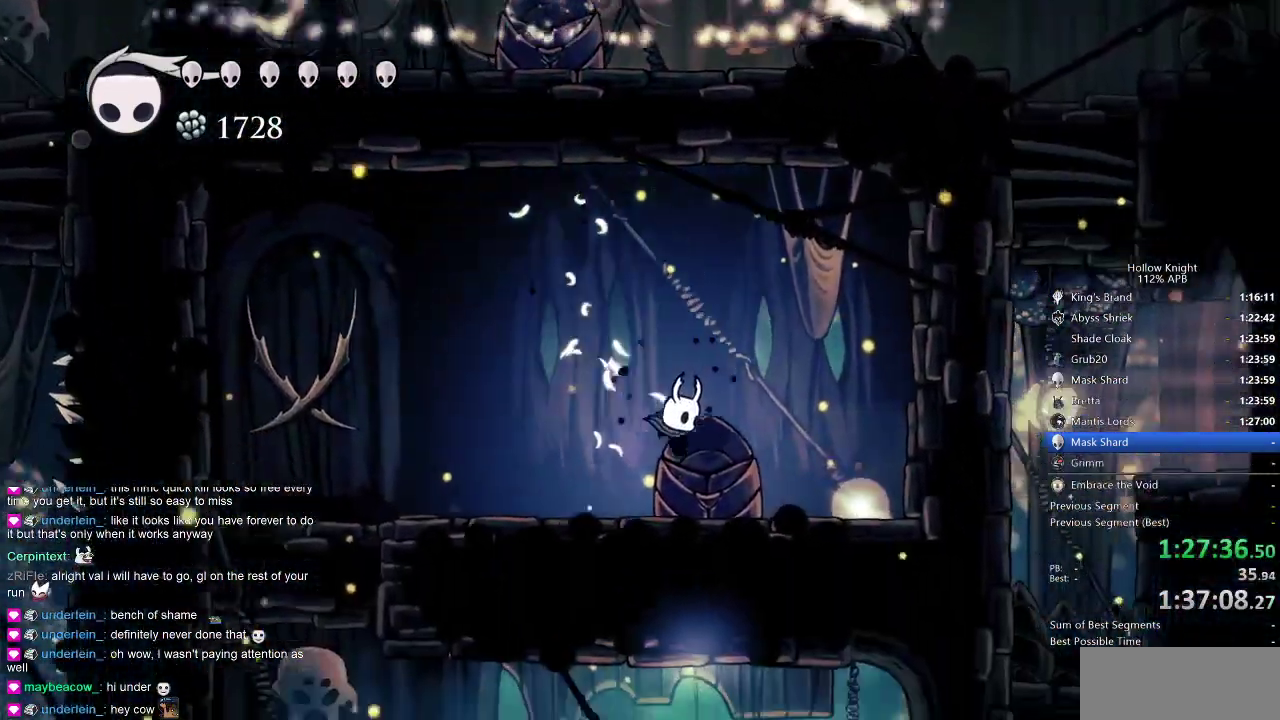
Gameplay with keyboard; each line is a JSON object with the keys held at the frame after it. "events" lists presses ("down") and releases ("up") of "cdash", "dash", "dnail", "down", "heal", "inv", "jump", "left", "nail", "right", "spell" and "up" between this image and that frame as [ms after this image, input, new state], when the widget could be followed in between. No other keys are recorded. Mouse input is not recorded. Key names are as the overlay labels them; some are game actions (e.g. jump) rather than physical keys.
{"keys": [], "events": [[83, "jump", "down"], [233, "jump", "up"], [416, "right", "up"]]}
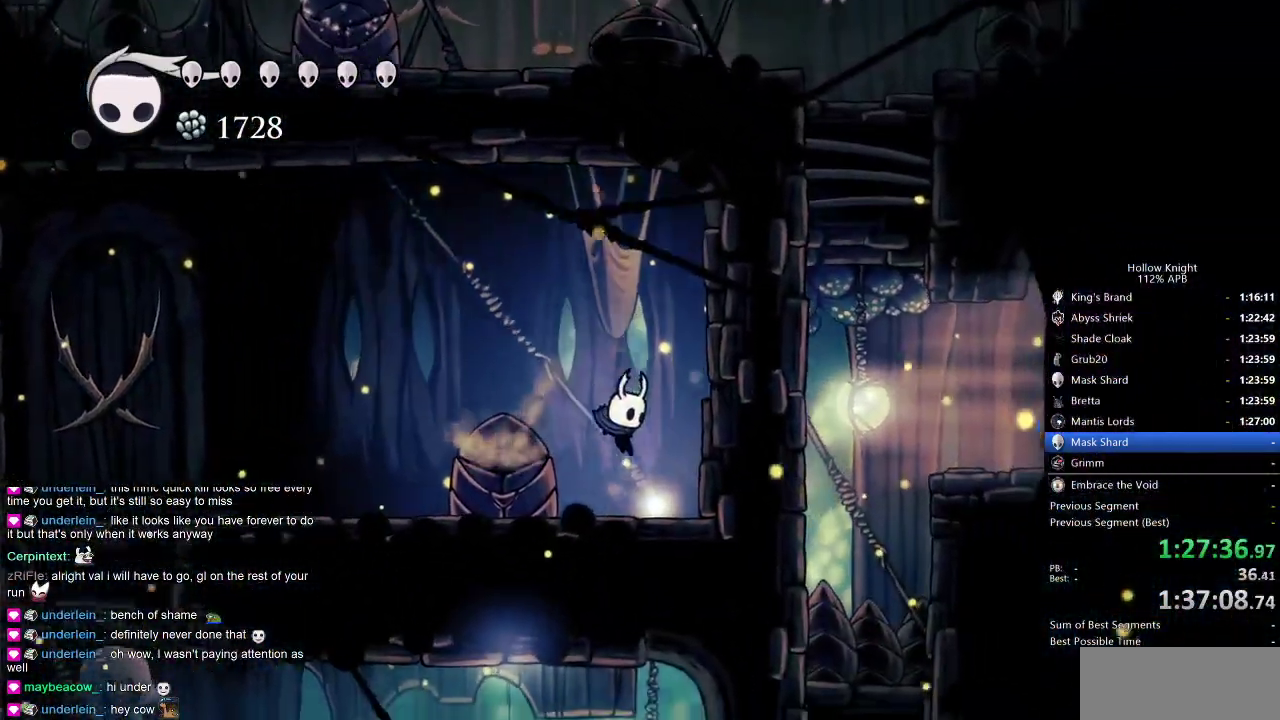
{"keys": ["down"], "events": [[116, "down", "down"], [116, "right", "down"], [166, "right", "up"], [216, "down", "up"], [300, "down", "down"], [350, "down", "up"], [450, "down", "down"]]}
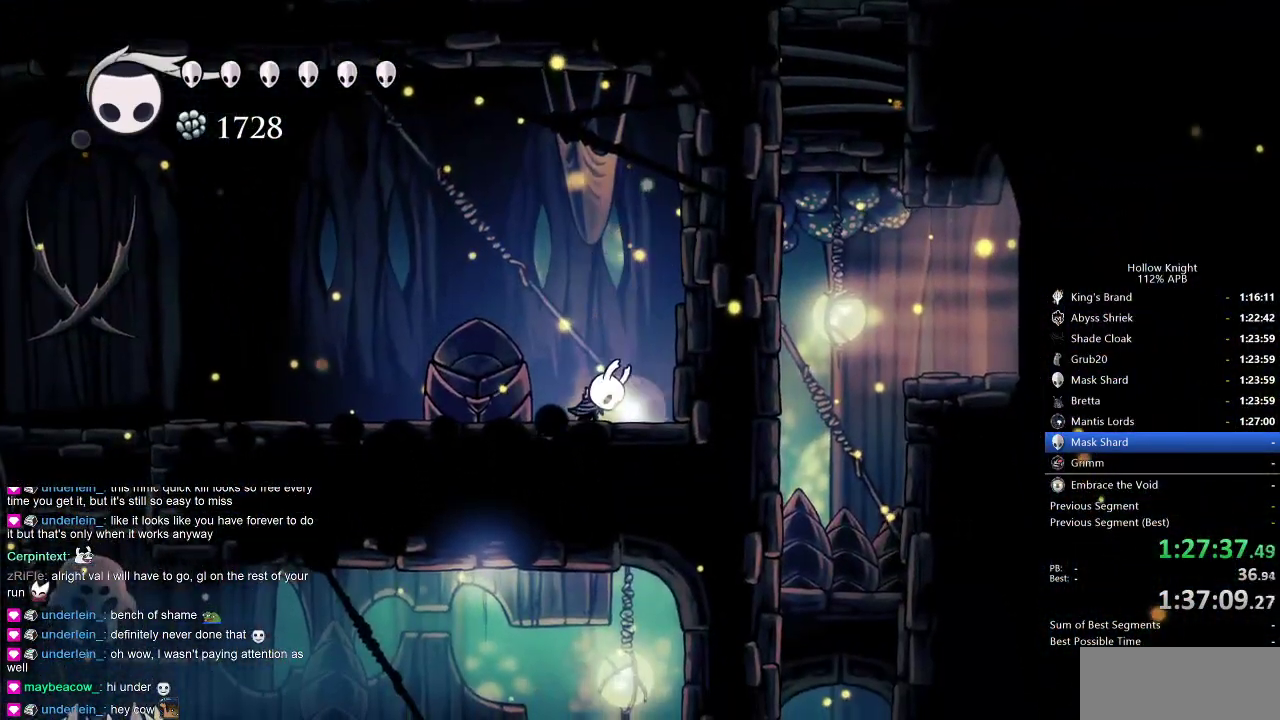
{"keys": ["right"], "events": [[33, "down", "up"], [83, "down", "down"], [166, "down", "up"], [216, "right", "down"], [316, "right", "up"], [366, "left", "down"], [433, "down", "down"], [466, "left", "up"], [500, "down", "up"], [500, "right", "down"]]}
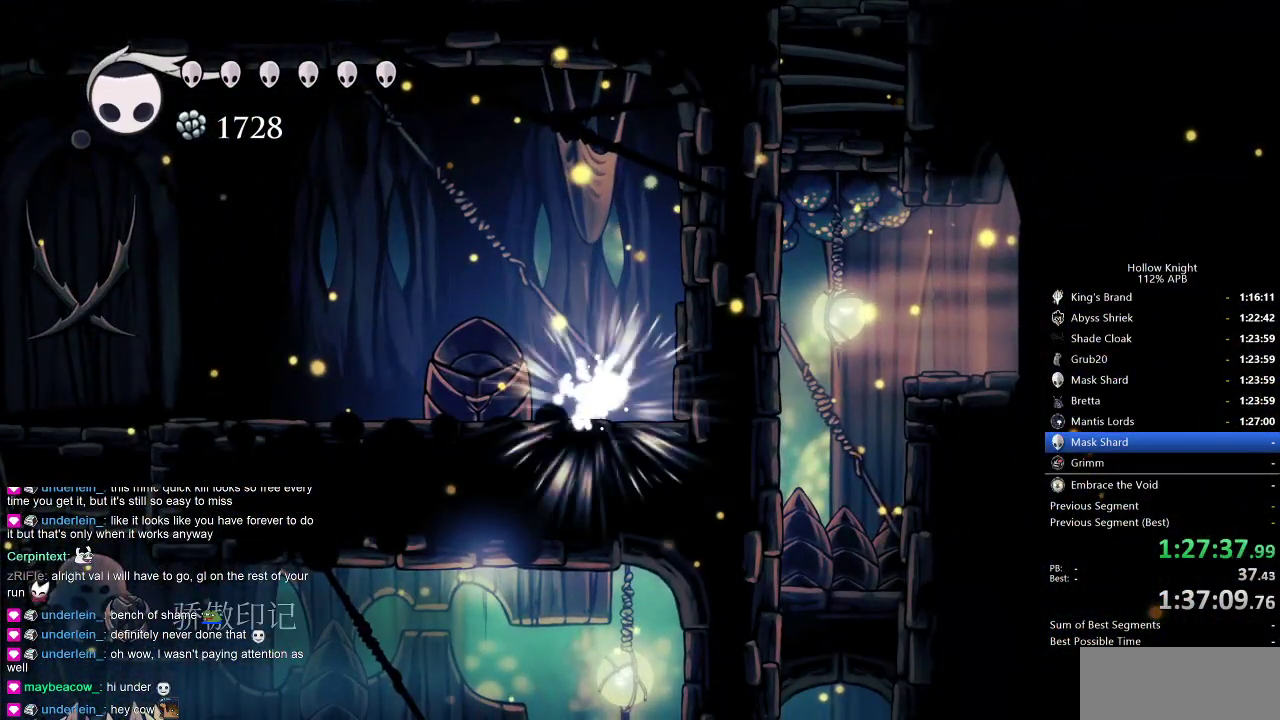
{"keys": ["right"], "events": [[100, "down", "down"], [100, "left", "down"], [100, "right", "up"], [233, "down", "up"], [233, "left", "up"], [233, "right", "down"], [350, "down", "down"], [350, "left", "down"], [383, "right", "up"], [483, "down", "up"], [483, "left", "up"], [483, "right", "down"]]}
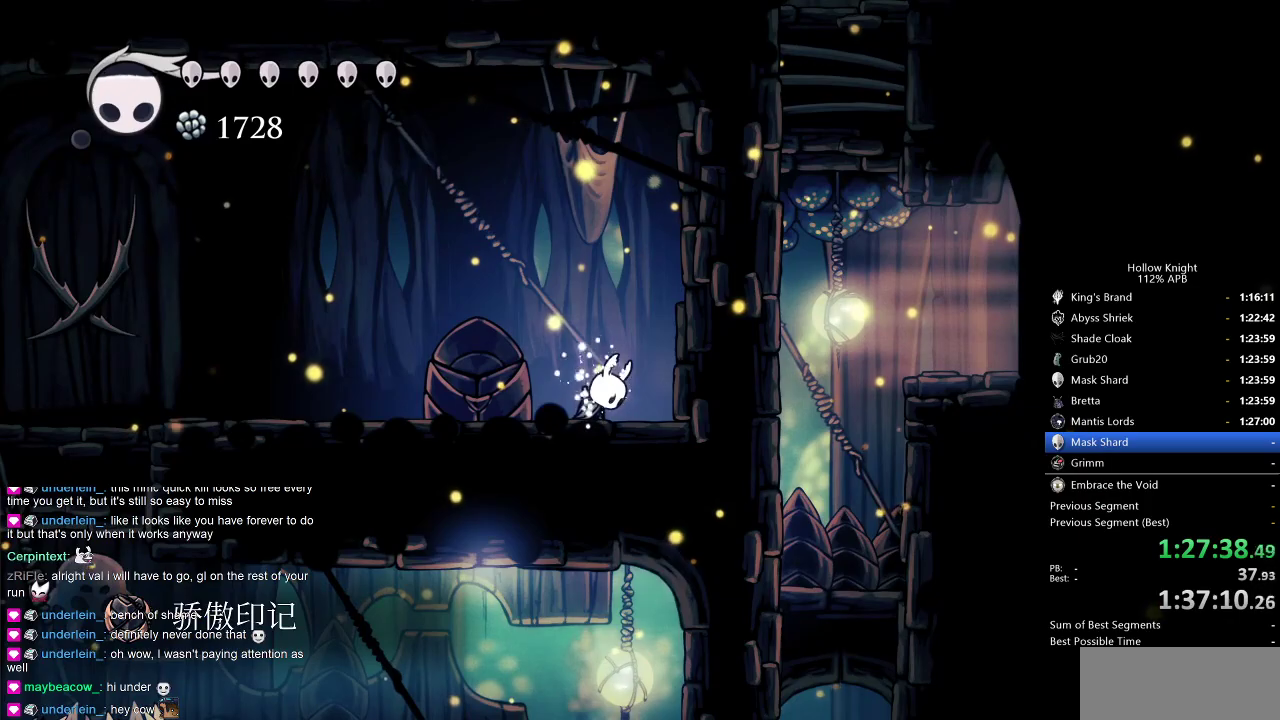
{"keys": ["left"], "events": [[83, "left", "down"], [133, "down", "down"], [133, "right", "up"], [166, "down", "up"], [166, "left", "up"], [166, "right", "down"], [316, "left", "down"], [316, "right", "up"], [400, "left", "up"], [483, "left", "down"]]}
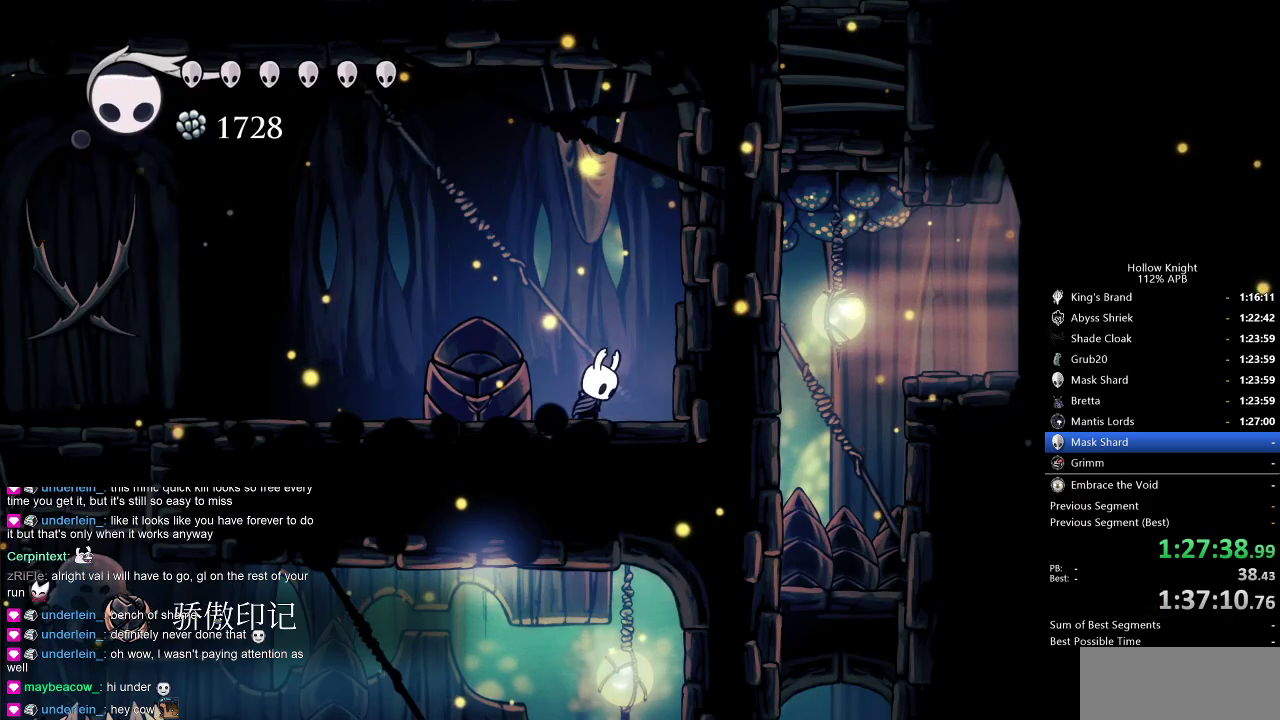
{"keys": ["dash", "jump", "left"], "events": [[83, "left", "up"], [133, "left", "down"], [333, "jump", "down"], [466, "dash", "down"]]}
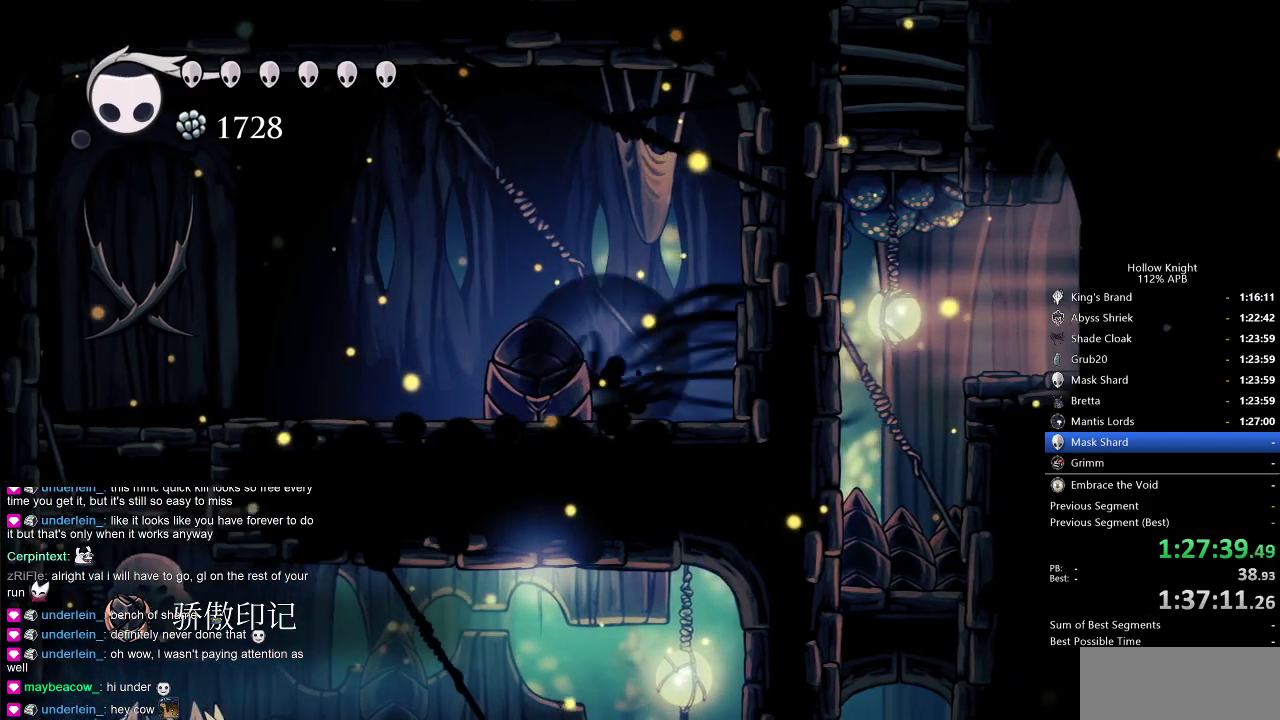
{"keys": ["jump", "left"], "events": [[16, "jump", "up"], [100, "dash", "up"], [383, "jump", "down"]]}
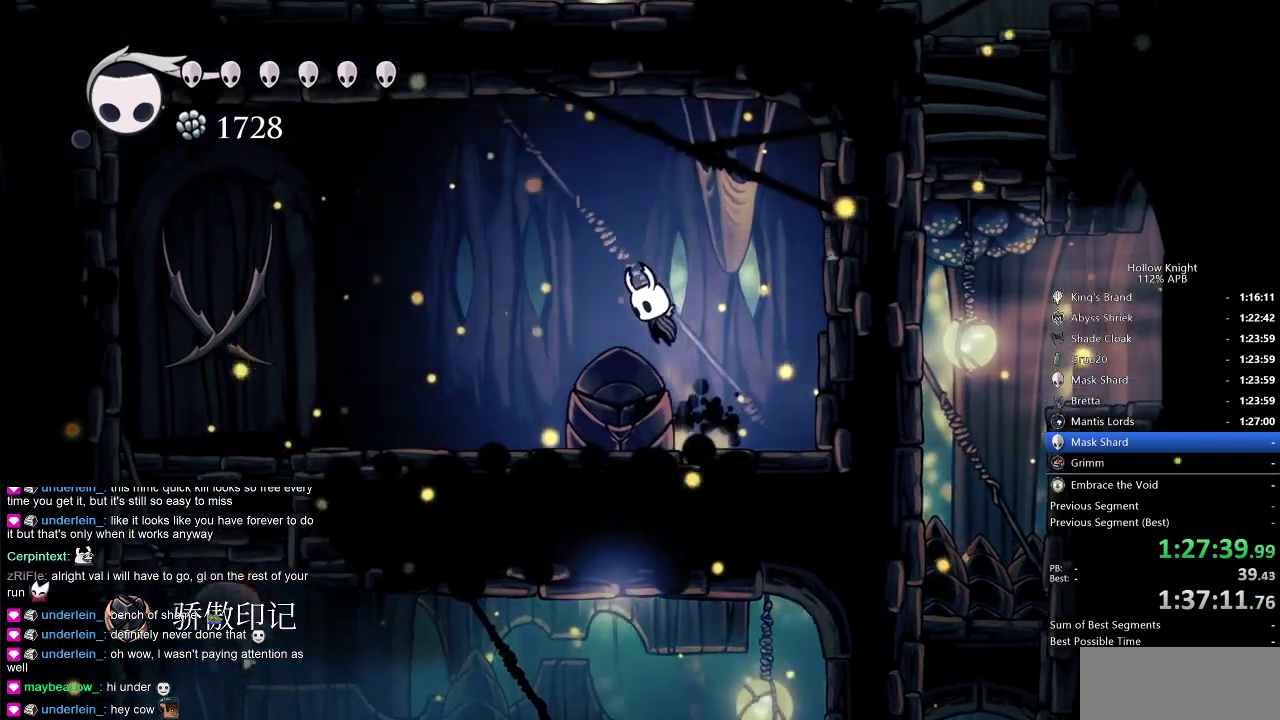
{"keys": [], "events": [[66, "dash", "down"], [66, "jump", "up"], [166, "dash", "up"], [300, "left", "up"]]}
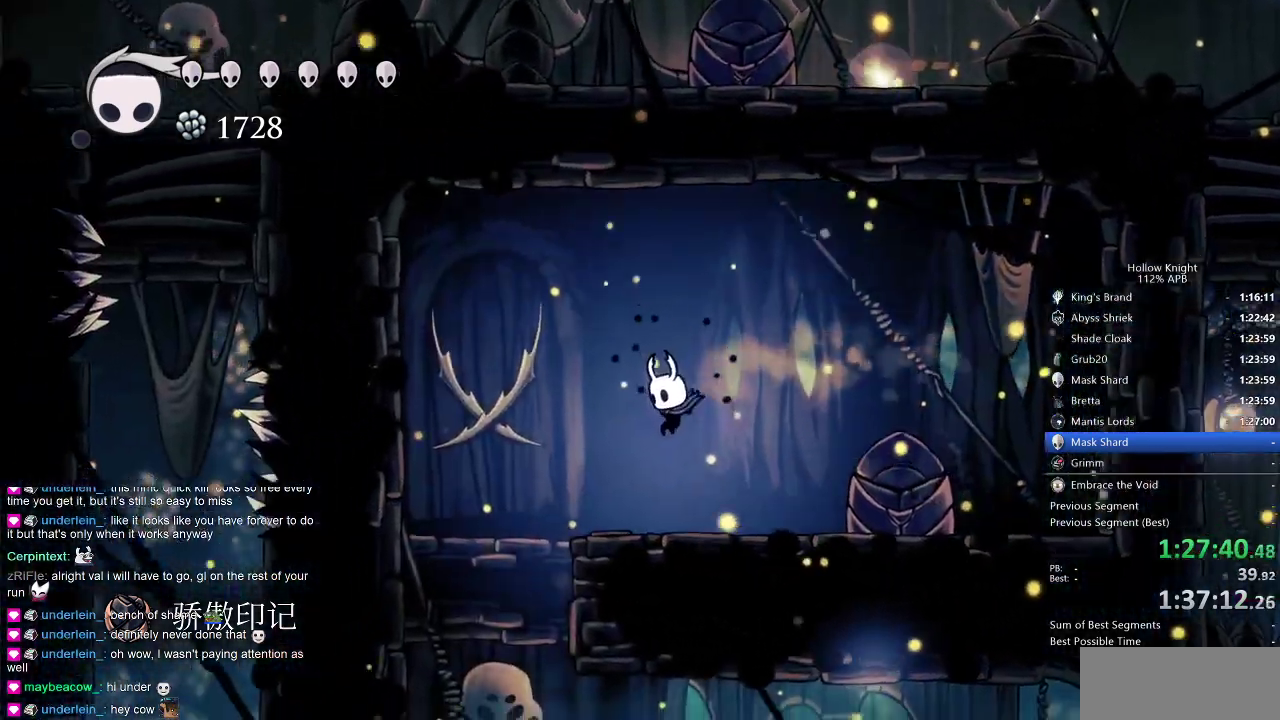
{"keys": [], "events": [[83, "left", "down"], [500, "left", "up"]]}
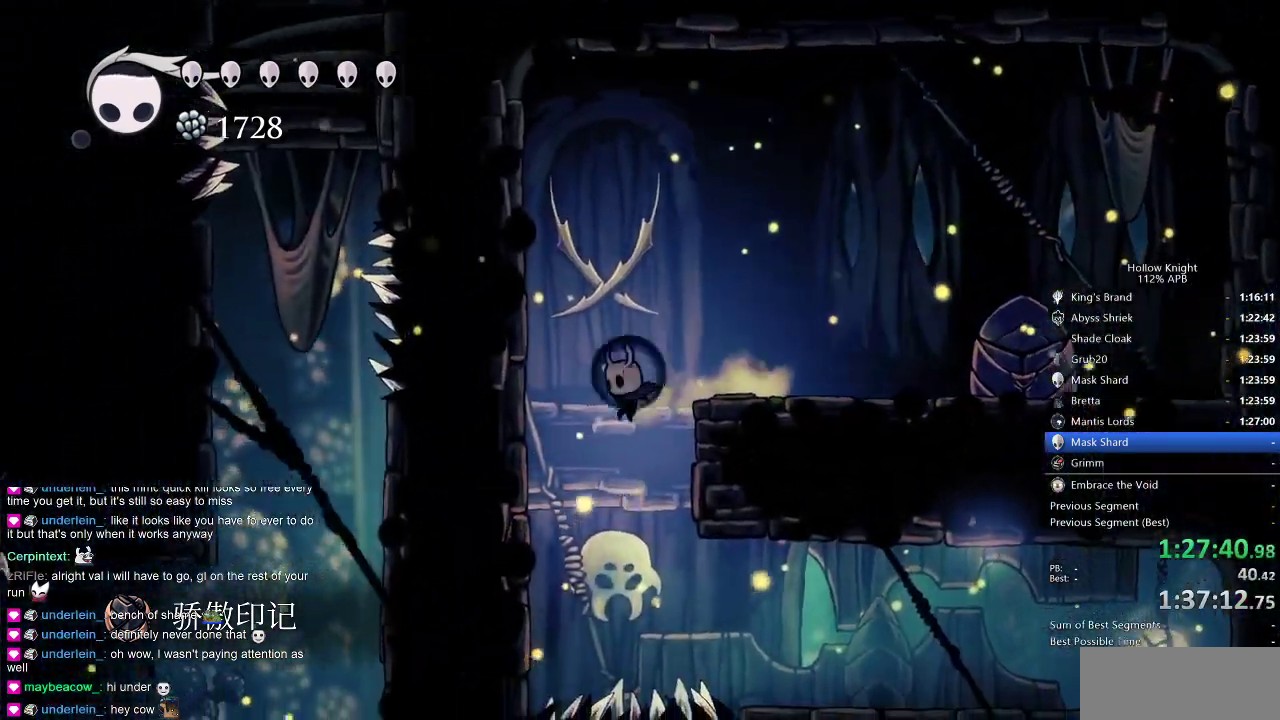
{"keys": ["right"], "events": [[200, "right", "down"], [333, "dash", "down"], [433, "dash", "up"]]}
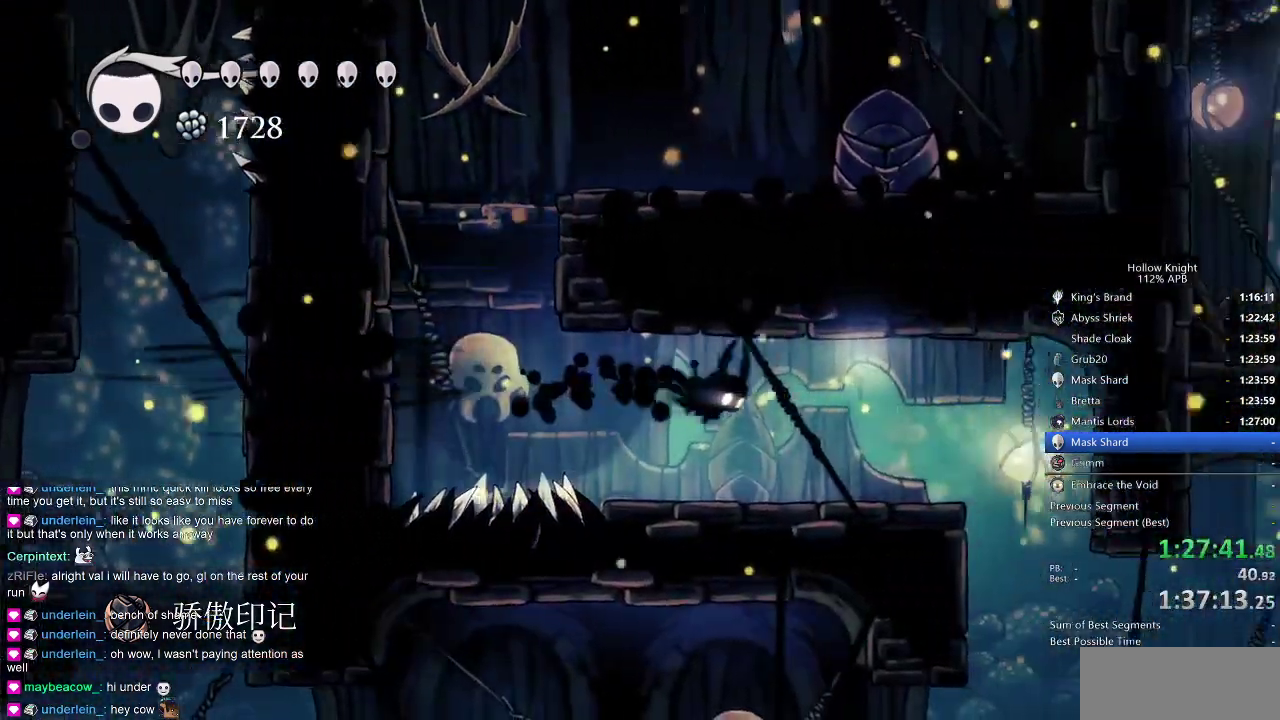
{"keys": ["jump", "right"], "events": [[433, "jump", "down"]]}
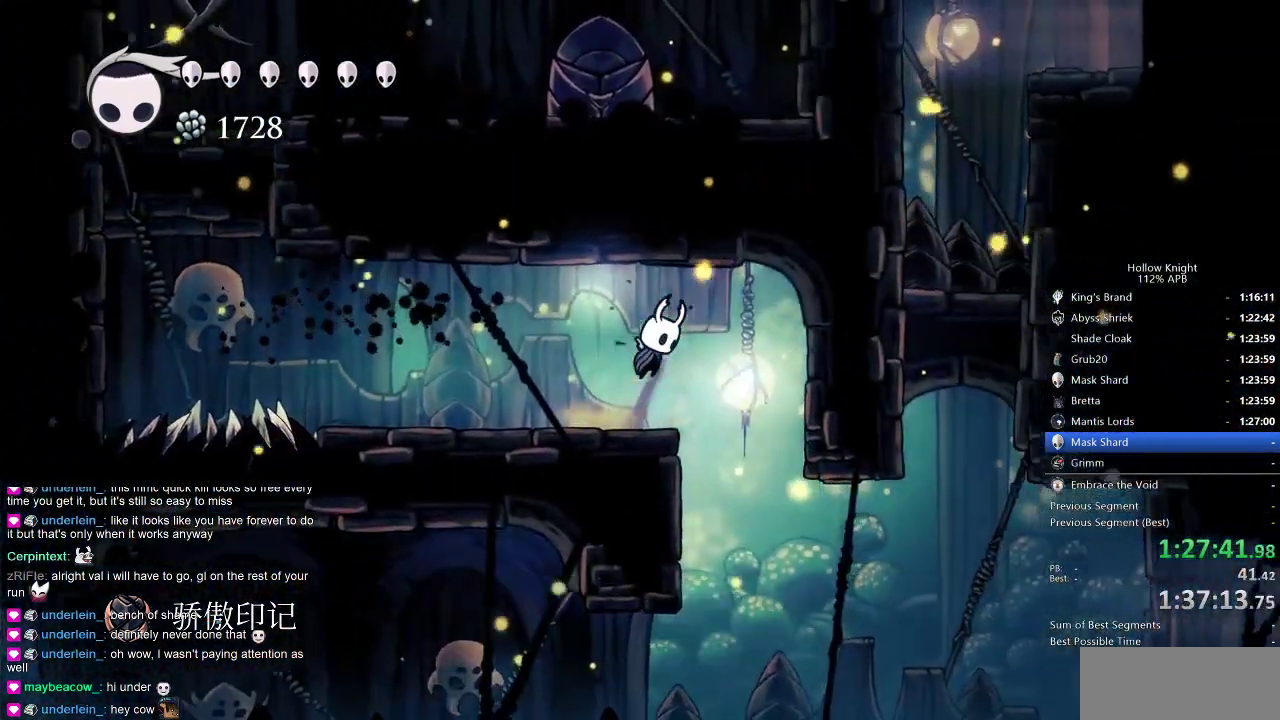
{"keys": [], "events": [[50, "jump", "up"], [333, "right", "up"], [416, "right", "down"], [466, "dash", "down"], [500, "dash", "up"], [500, "right", "up"]]}
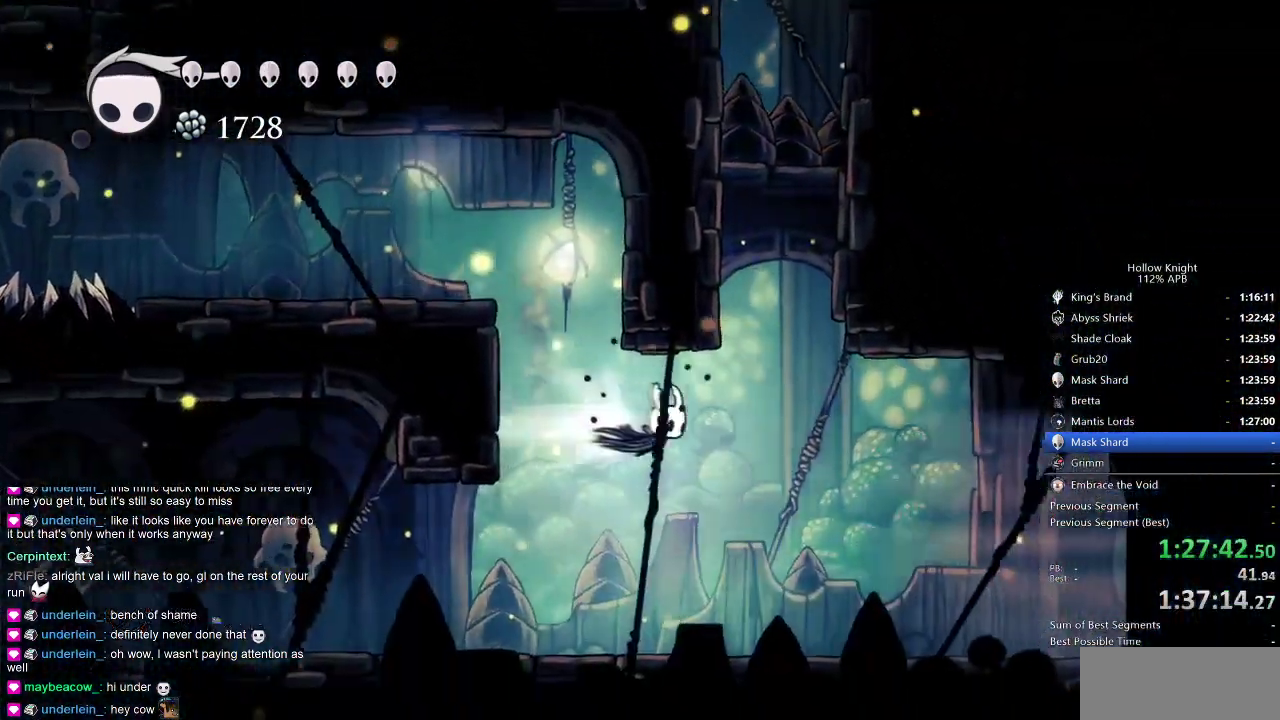
{"keys": ["jump", "left"], "events": [[150, "left", "down"], [233, "jump", "down"]]}
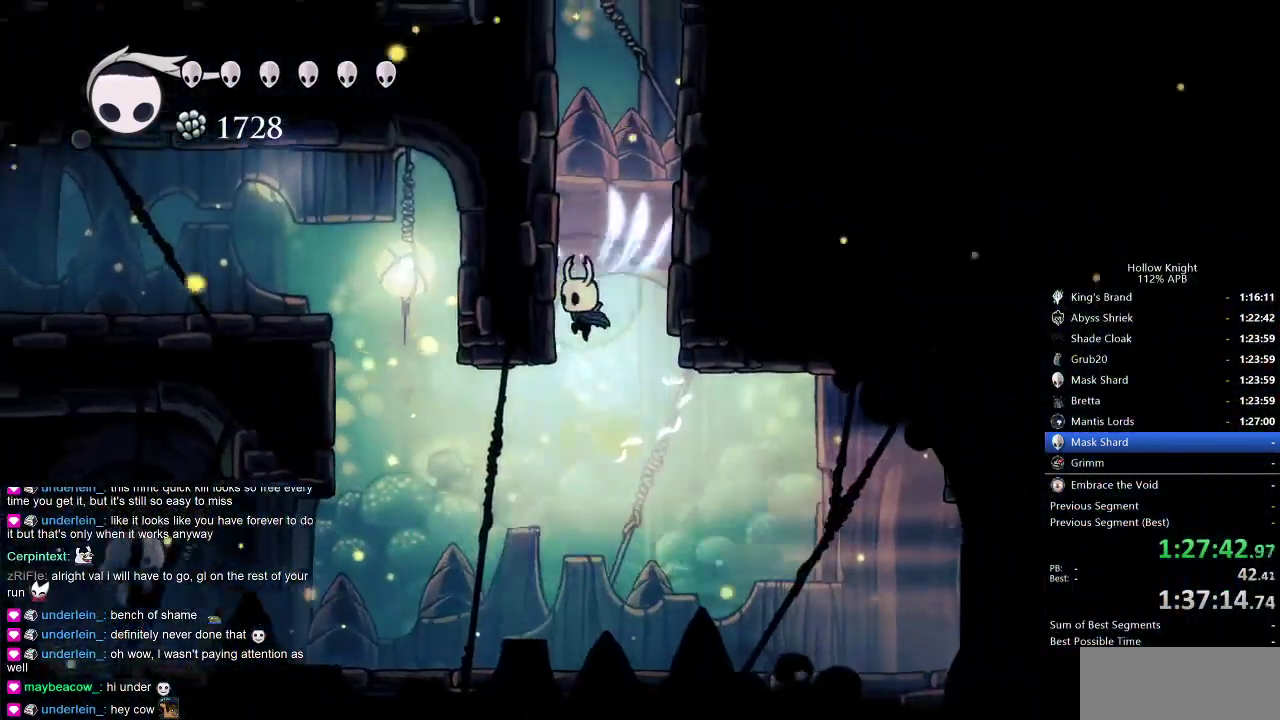
{"keys": ["left"], "events": [[183, "jump", "up"], [216, "jump", "down"], [500, "jump", "up"]]}
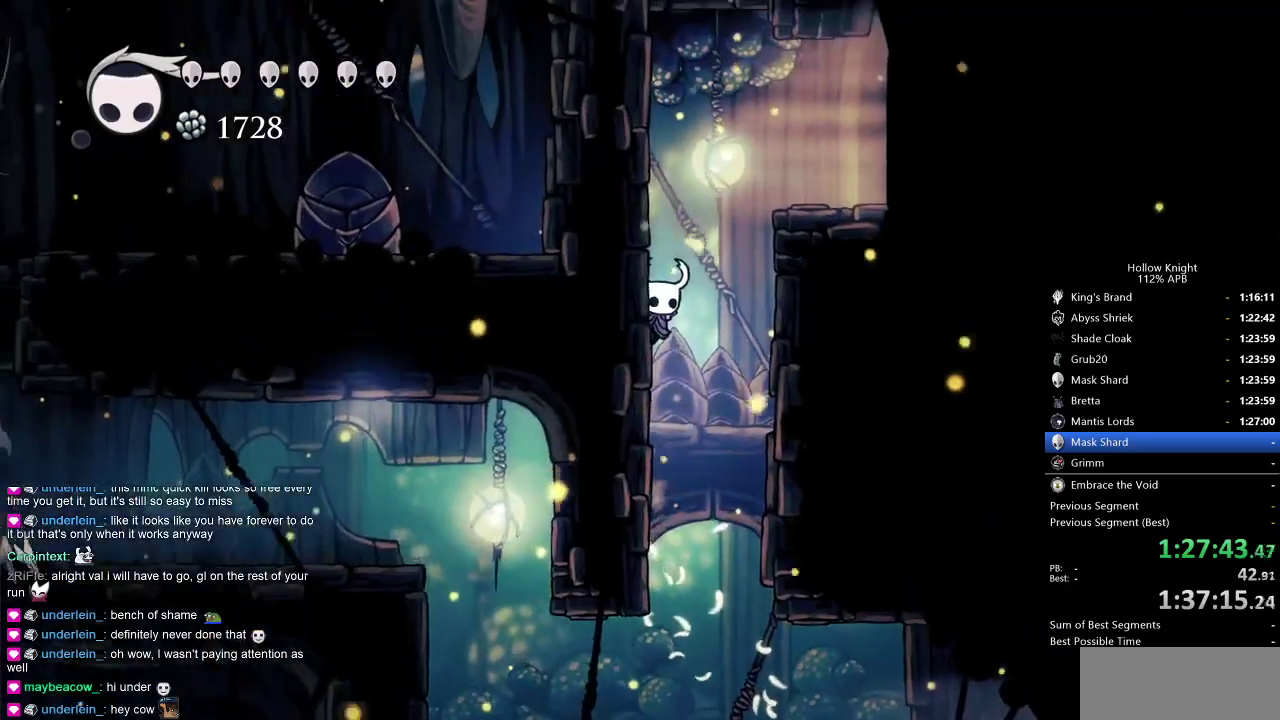
{"keys": ["right"], "events": [[66, "jump", "down"], [133, "left", "up"], [133, "right", "down"], [316, "dash", "down"], [433, "jump", "up"], [466, "dash", "up"]]}
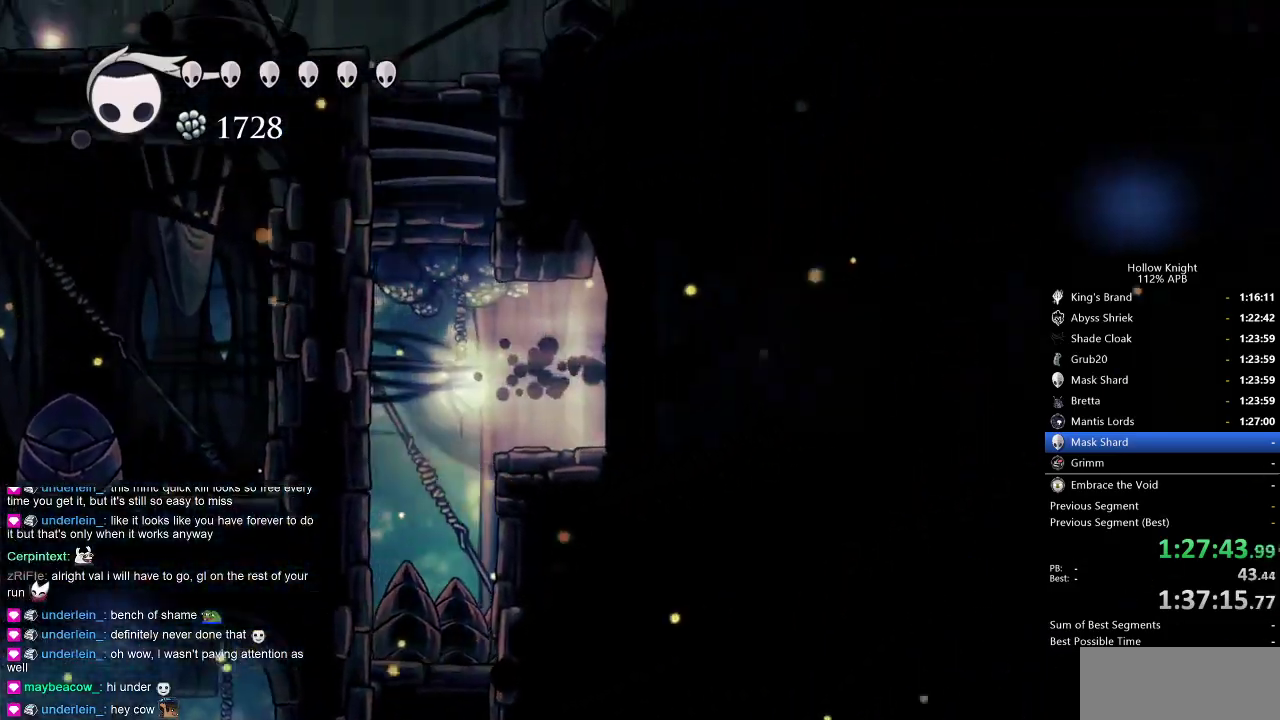
{"keys": ["dash", "right"], "events": [[483, "dash", "down"]]}
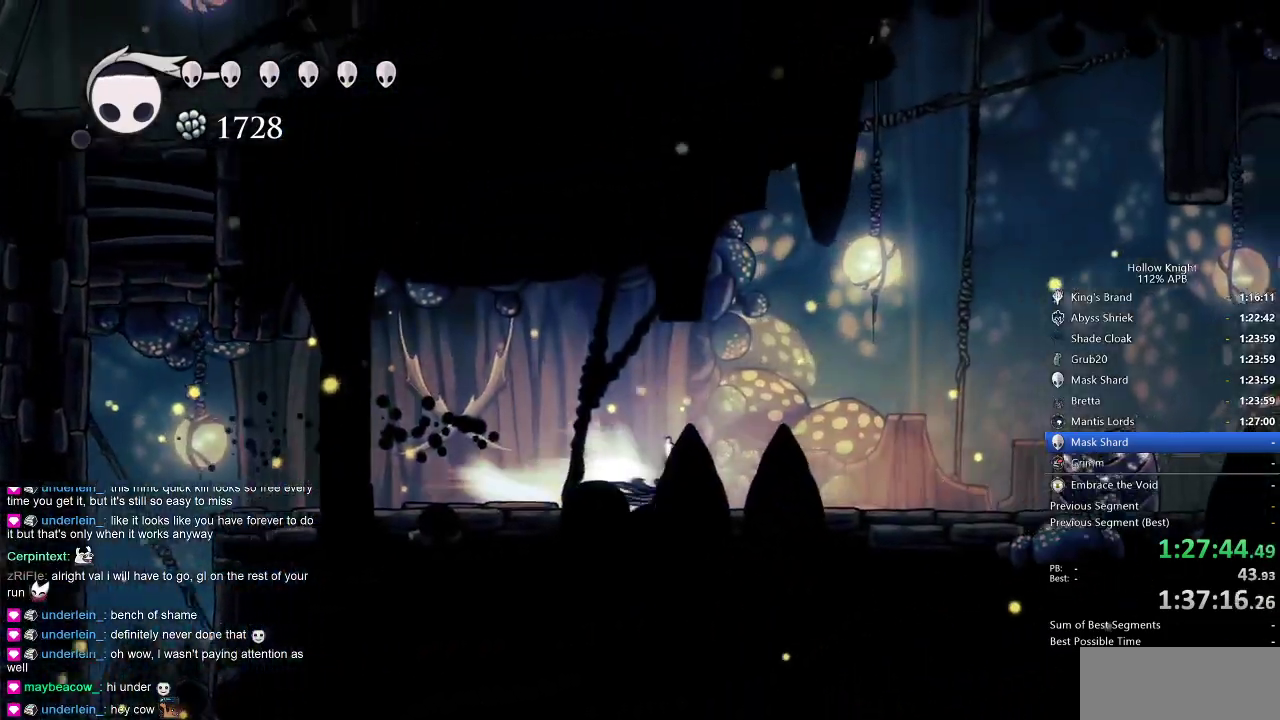
{"keys": ["nail", "right"], "events": [[83, "dash", "up"], [450, "nail", "down"]]}
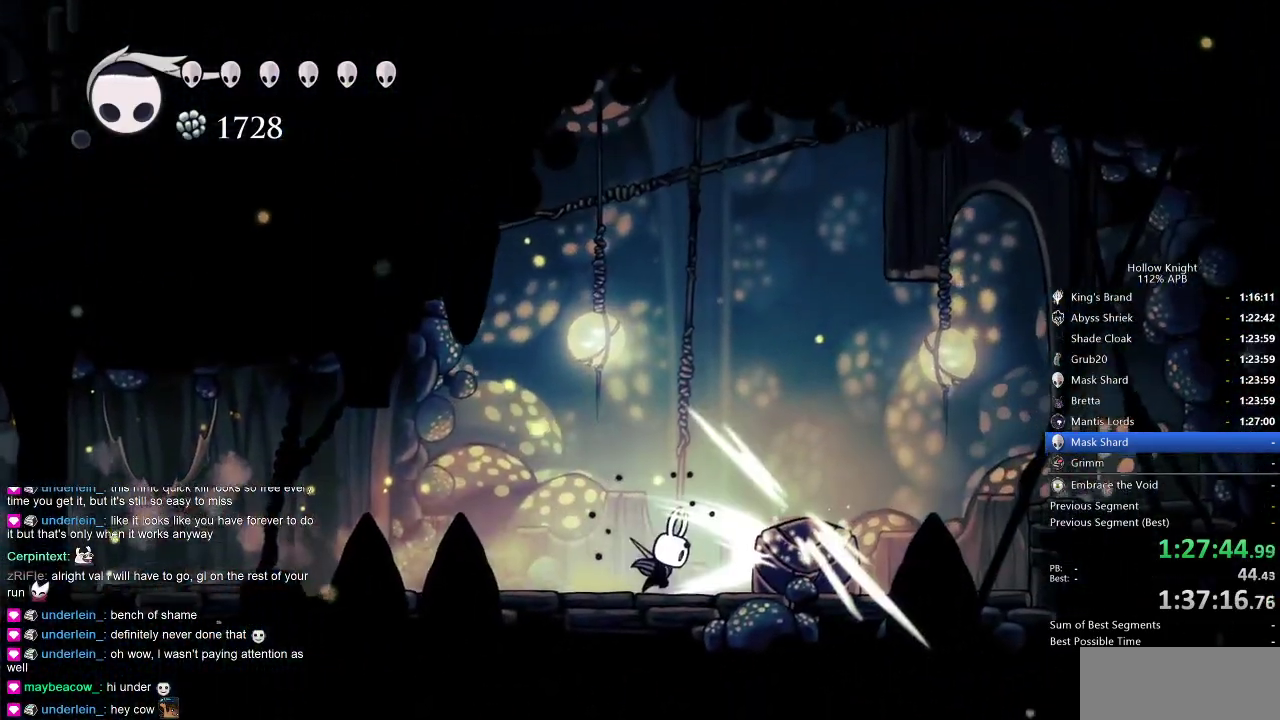
{"keys": ["jump", "right"], "events": [[83, "nail", "up"], [316, "jump", "down"]]}
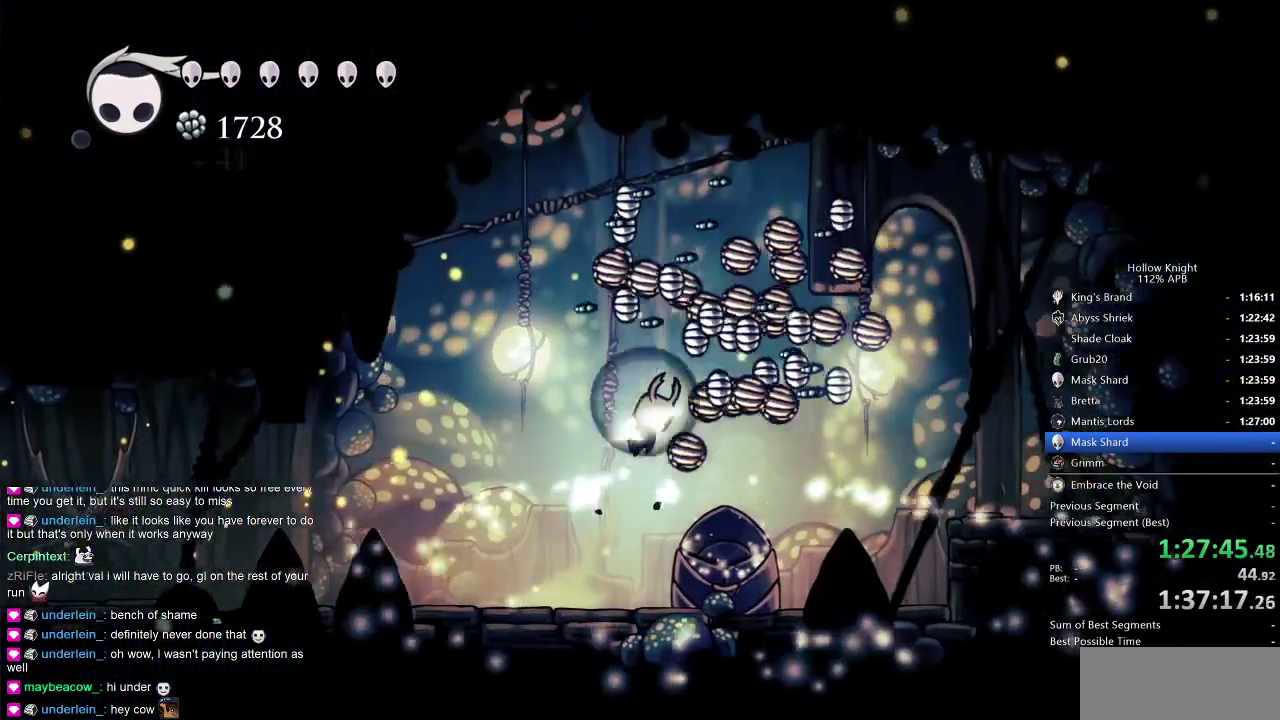
{"keys": ["right"], "events": [[50, "dash", "down"], [150, "jump", "up"], [233, "dash", "up"]]}
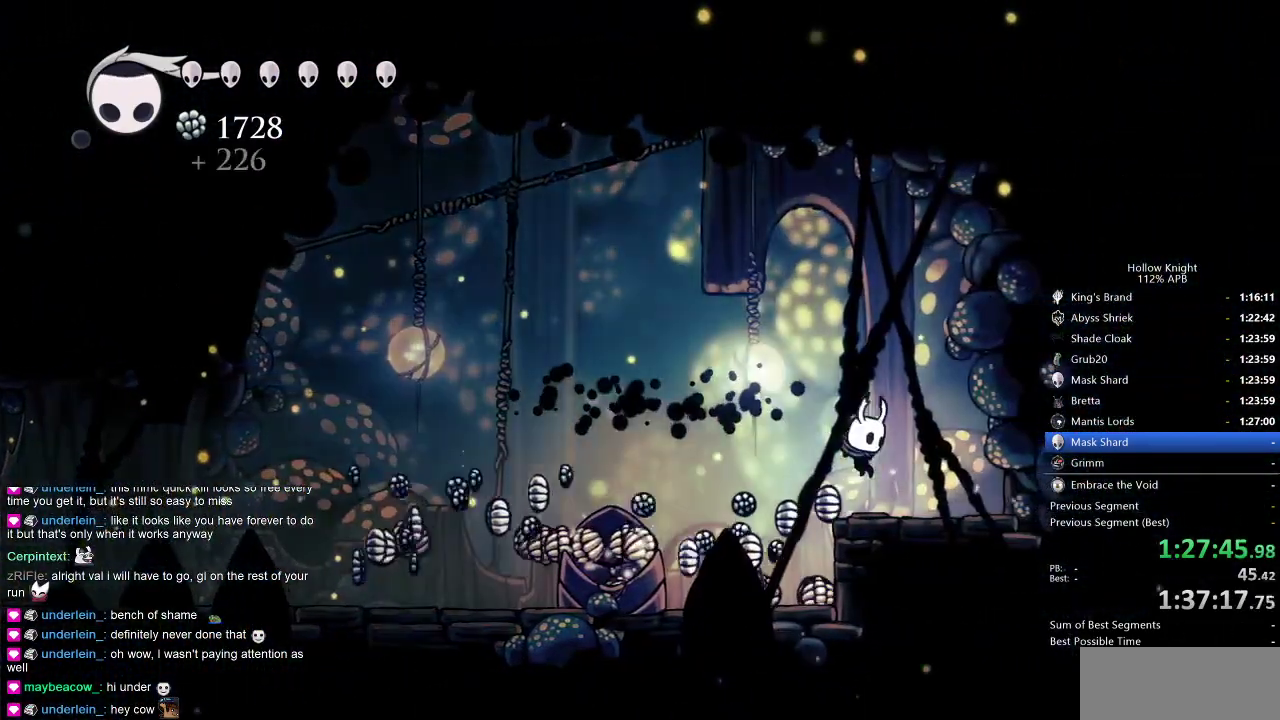
{"keys": ["right"], "events": [[66, "left", "down"], [166, "right", "up"], [450, "left", "up"], [450, "right", "down"]]}
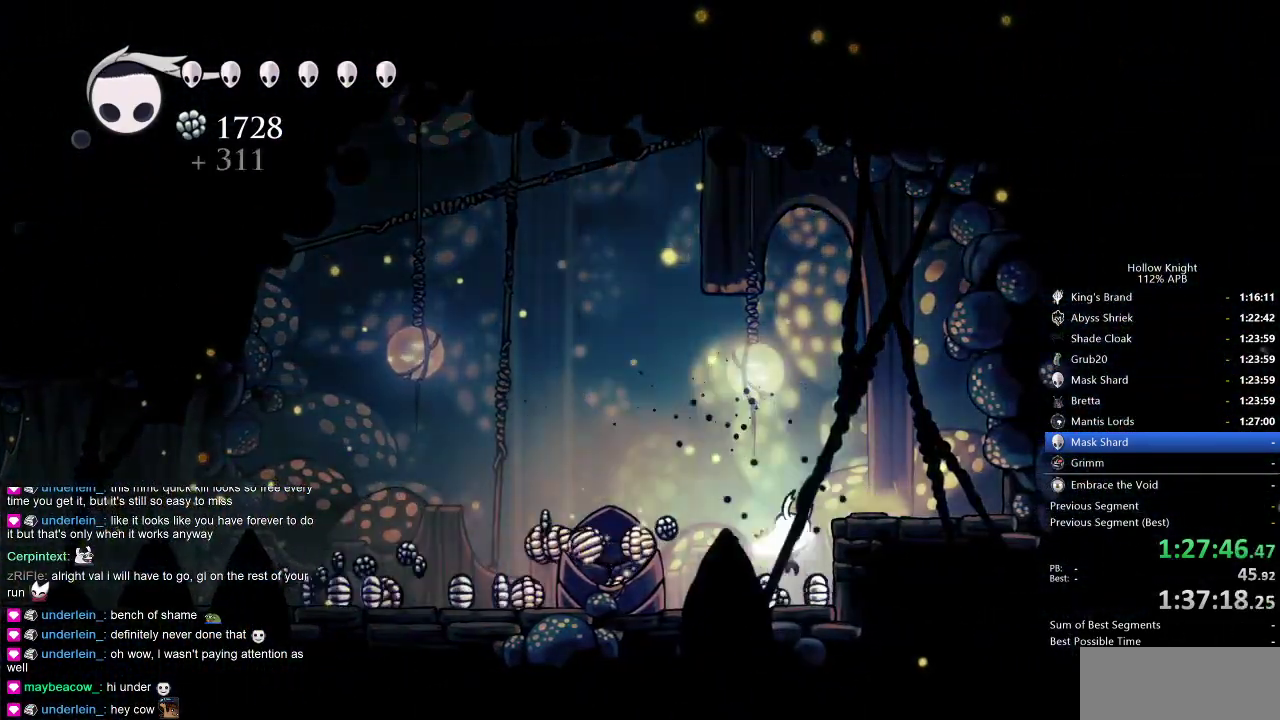
{"keys": ["jump", "left"], "events": [[183, "left", "down"], [233, "dash", "down"], [233, "right", "up"], [366, "dash", "up"], [500, "jump", "down"]]}
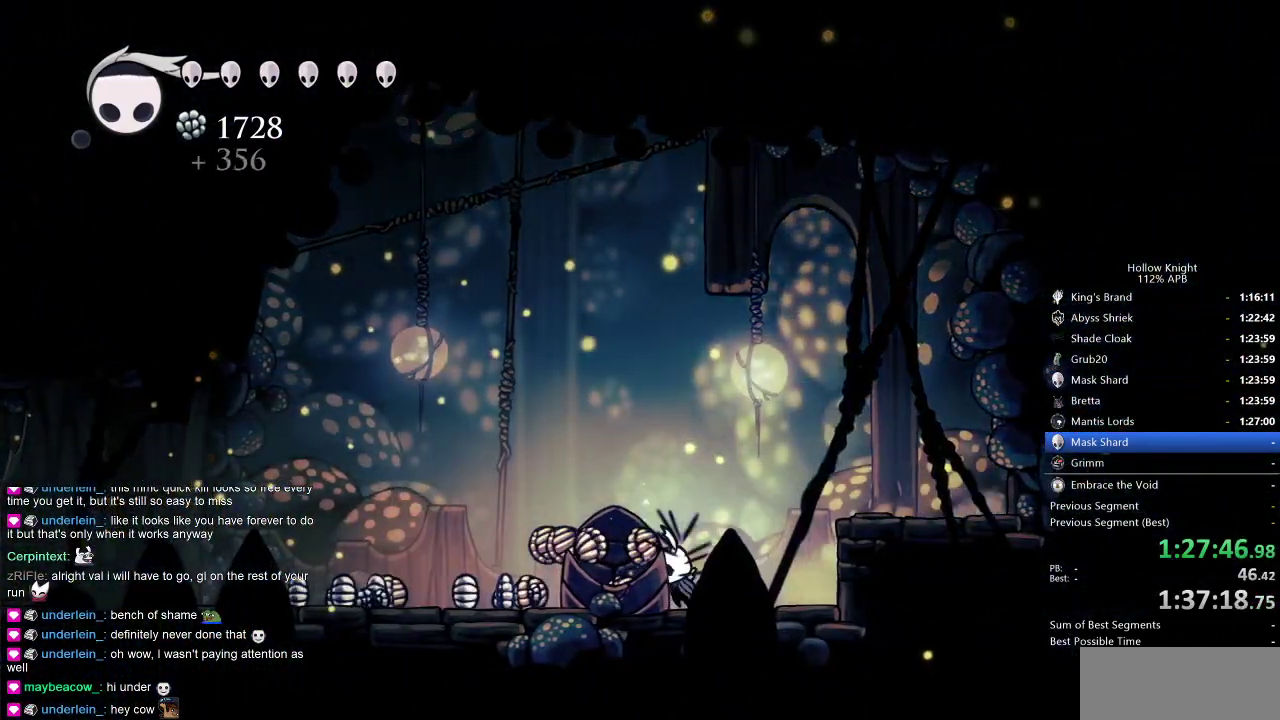
{"keys": ["right"], "events": [[150, "jump", "up"], [333, "right", "down"], [383, "left", "up"]]}
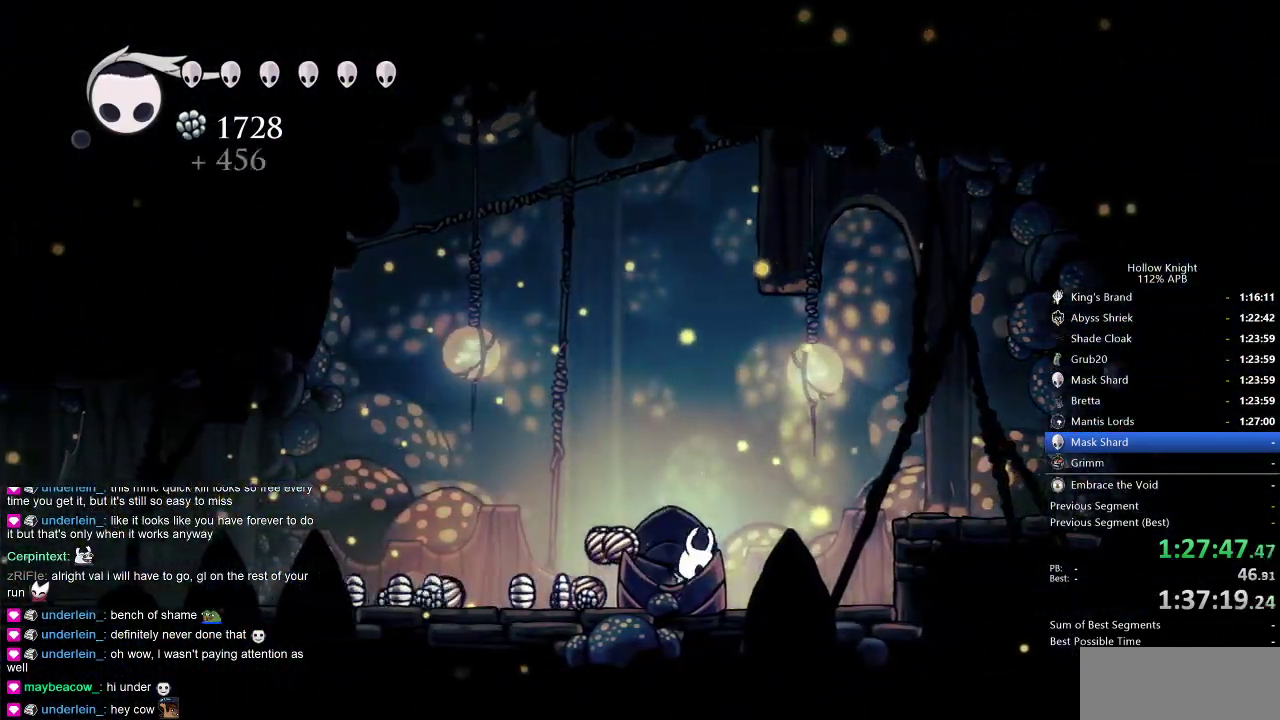
{"keys": ["left", "right"], "events": [[16, "left", "down"], [66, "right", "up"], [216, "jump", "down"], [300, "jump", "up"], [483, "right", "down"]]}
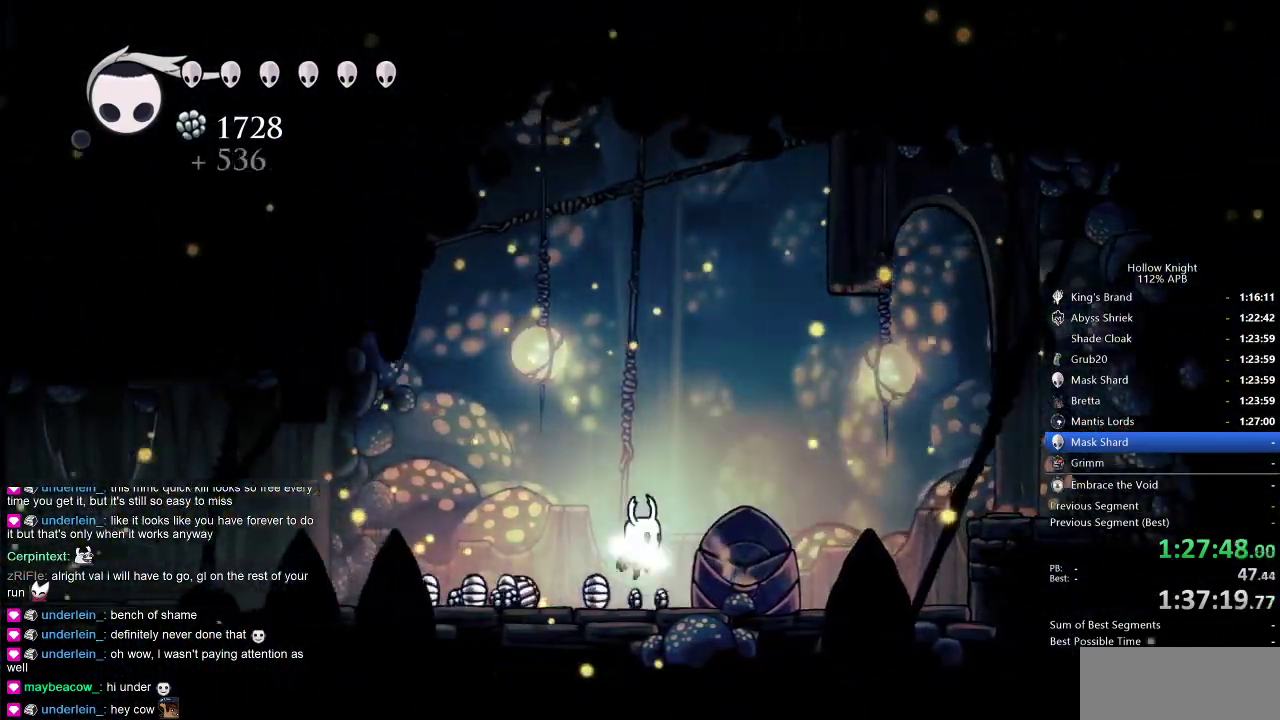
{"keys": ["left"], "events": [[33, "left", "up"], [183, "left", "down"], [216, "right", "up"], [266, "dash", "down"], [366, "dash", "up"]]}
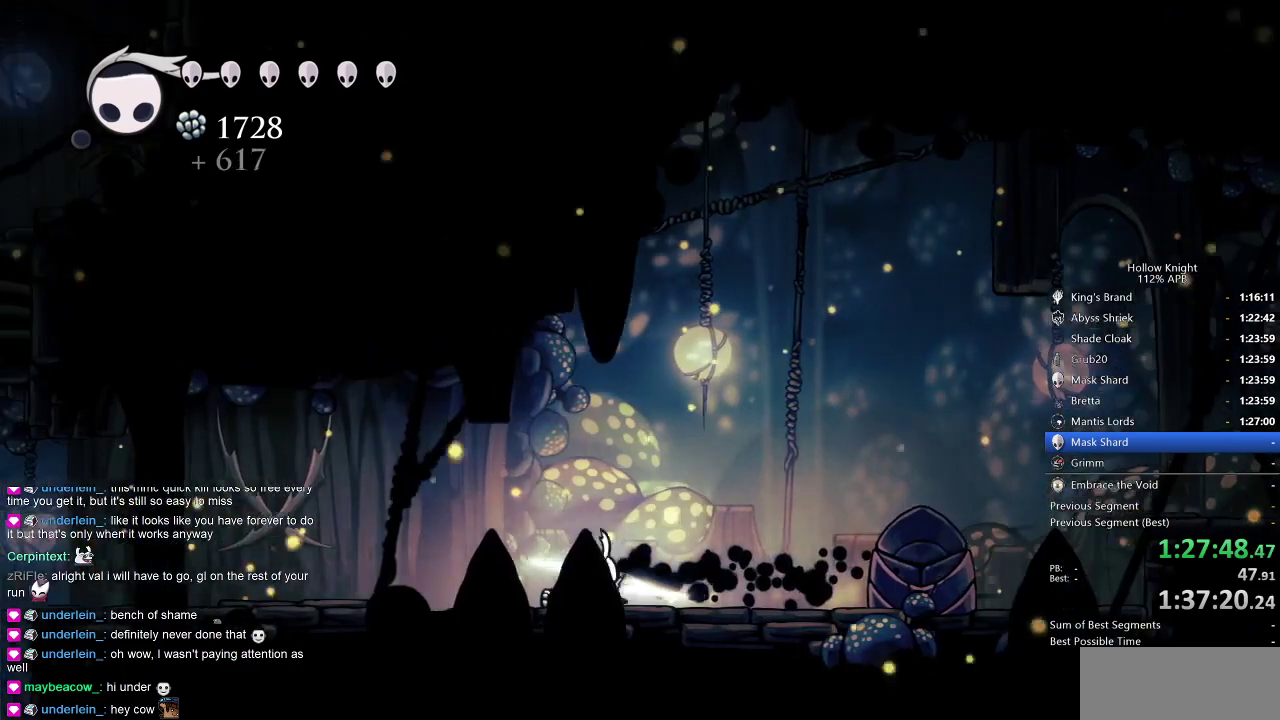
{"keys": ["left"], "events": []}
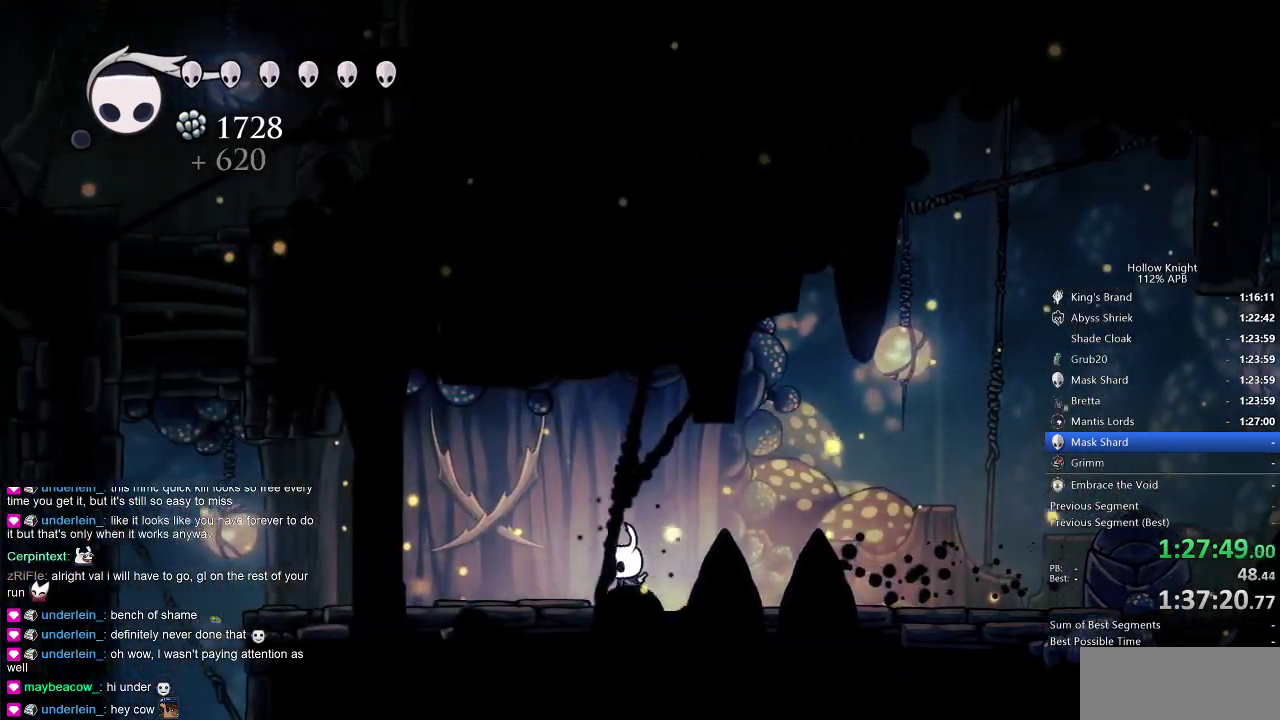
{"keys": ["left"], "events": [[66, "dash", "down"], [216, "dash", "up"]]}
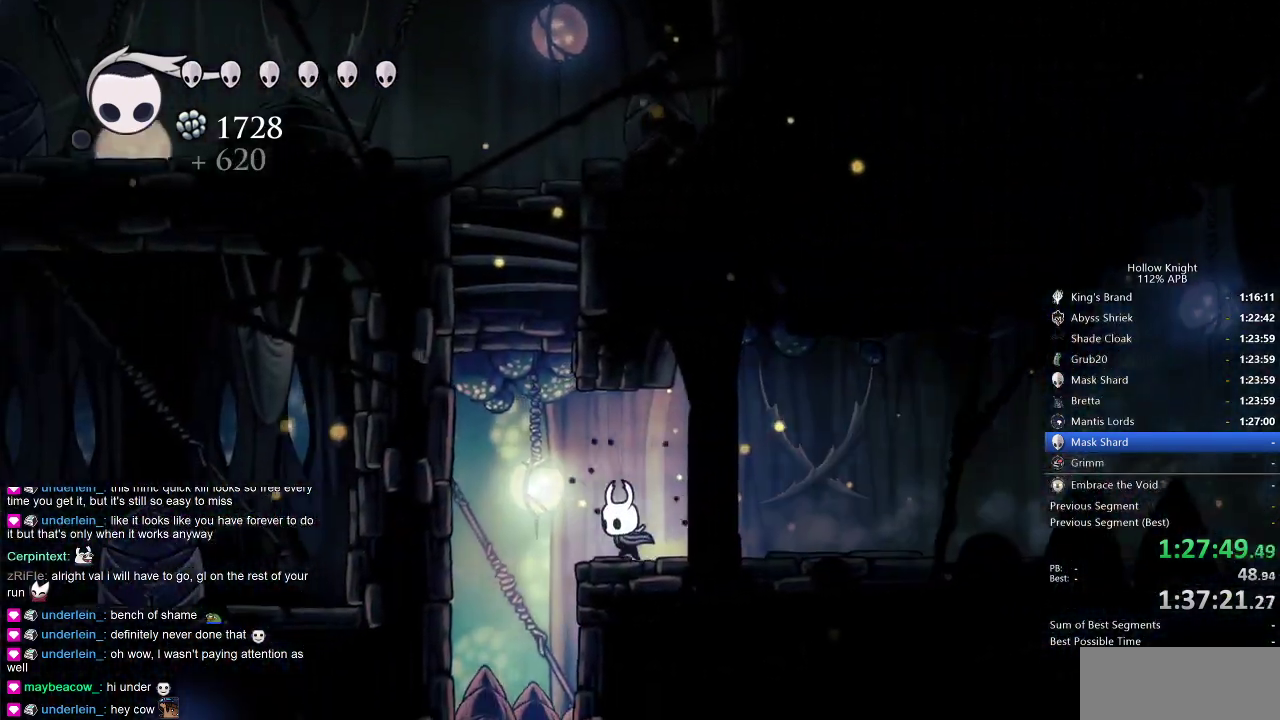
{"keys": ["right"], "events": [[183, "jump", "down"], [316, "left", "up"], [316, "right", "down"], [500, "jump", "up"]]}
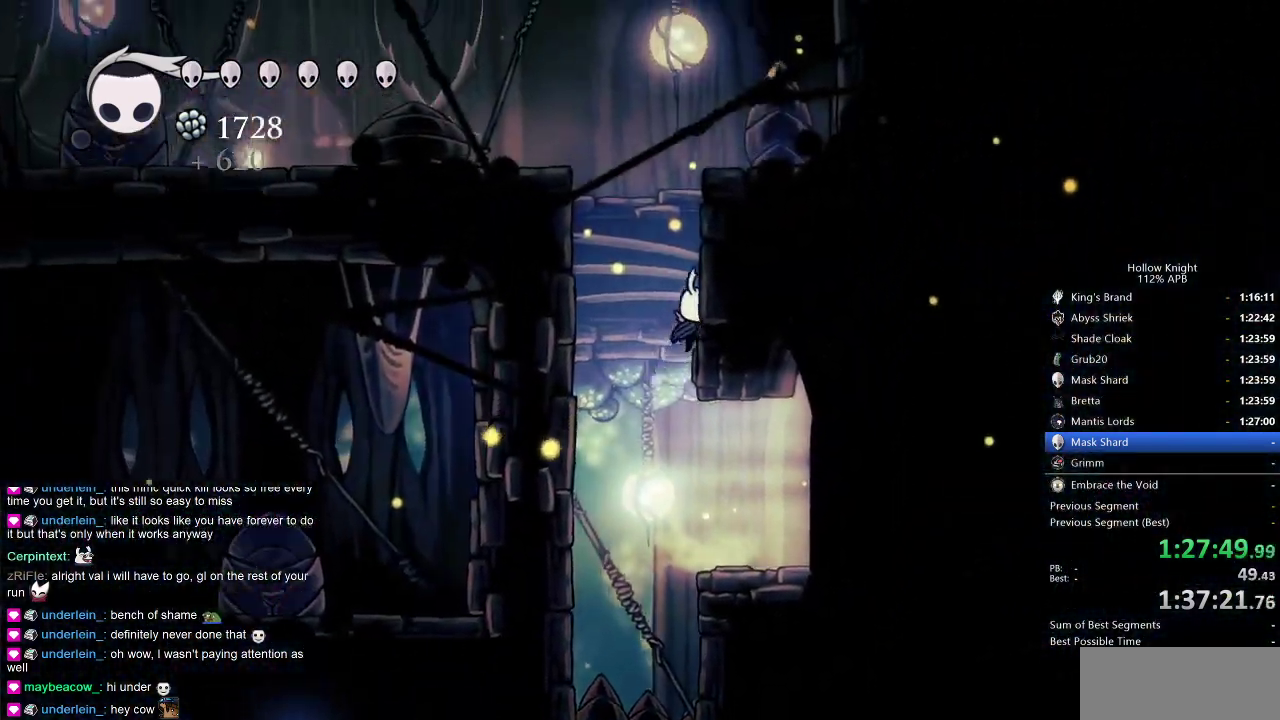
{"keys": ["dash", "left"], "events": [[100, "jump", "down"], [100, "left", "down"], [100, "right", "up"], [433, "dash", "down"], [483, "jump", "up"]]}
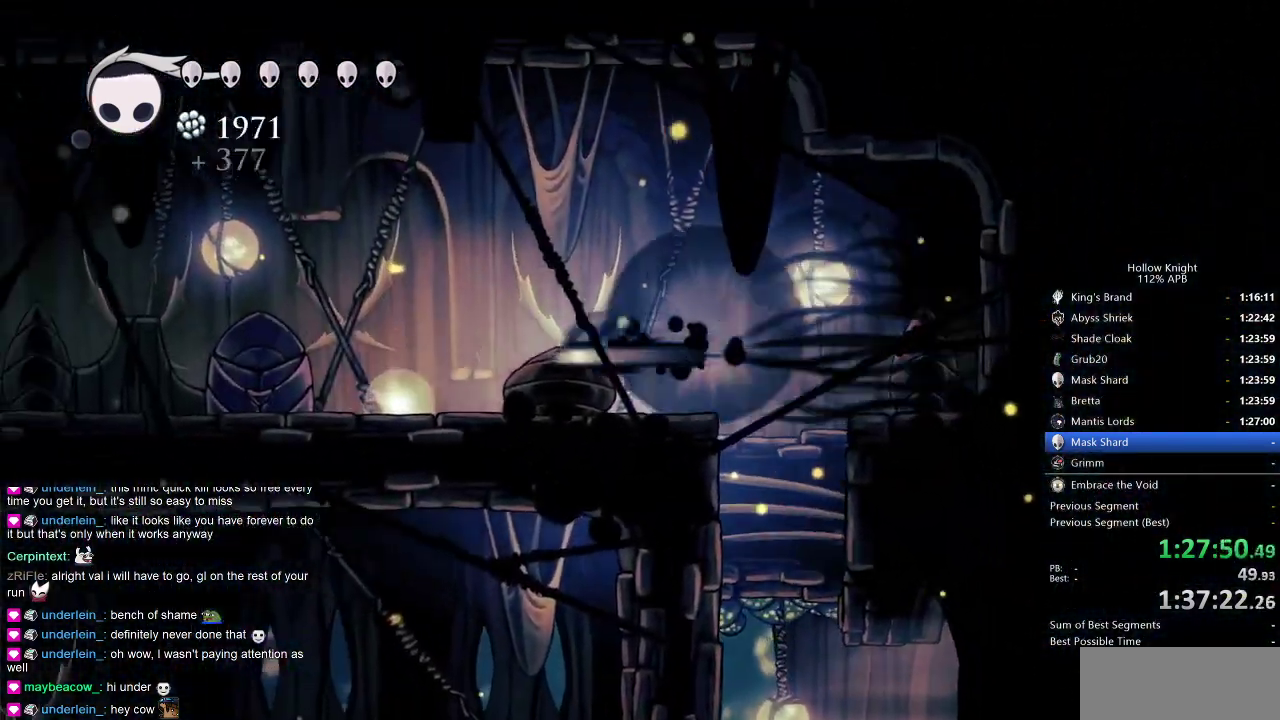
{"keys": ["down"], "events": [[16, "dash", "up"], [300, "left", "up"], [350, "down", "down"], [400, "down", "up"], [483, "down", "down"]]}
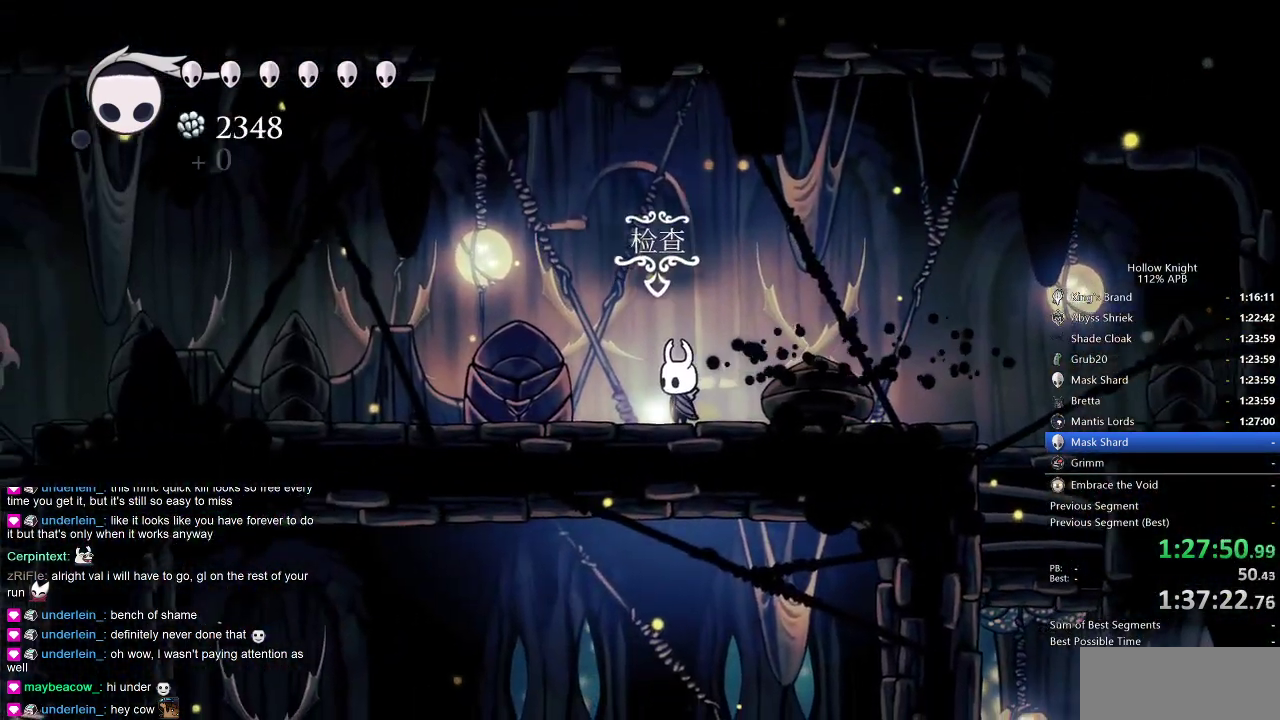
{"keys": ["right"], "events": [[83, "down", "up"], [133, "down", "down"], [216, "down", "up"], [266, "left", "down"], [466, "left", "up"], [466, "right", "down"]]}
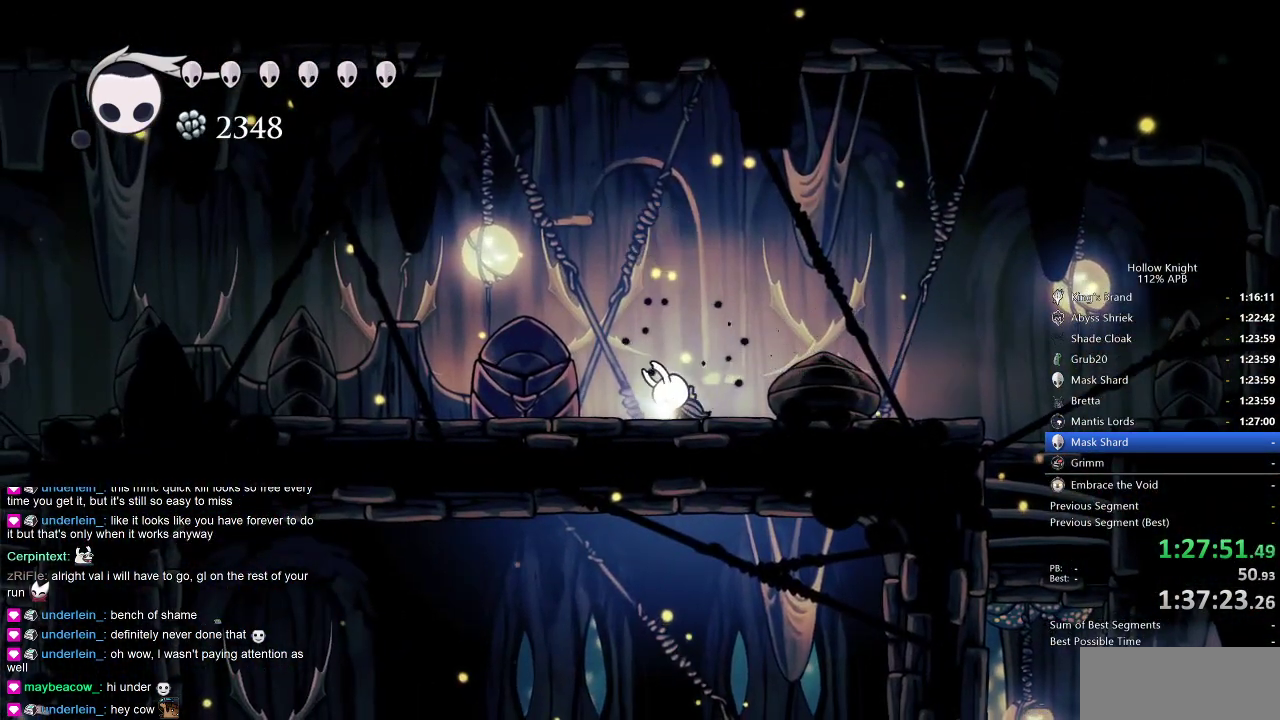
{"keys": ["right"], "events": [[100, "right", "up"], [150, "right", "down"], [233, "right", "up"], [333, "right", "down"], [383, "right", "up"], [483, "right", "down"]]}